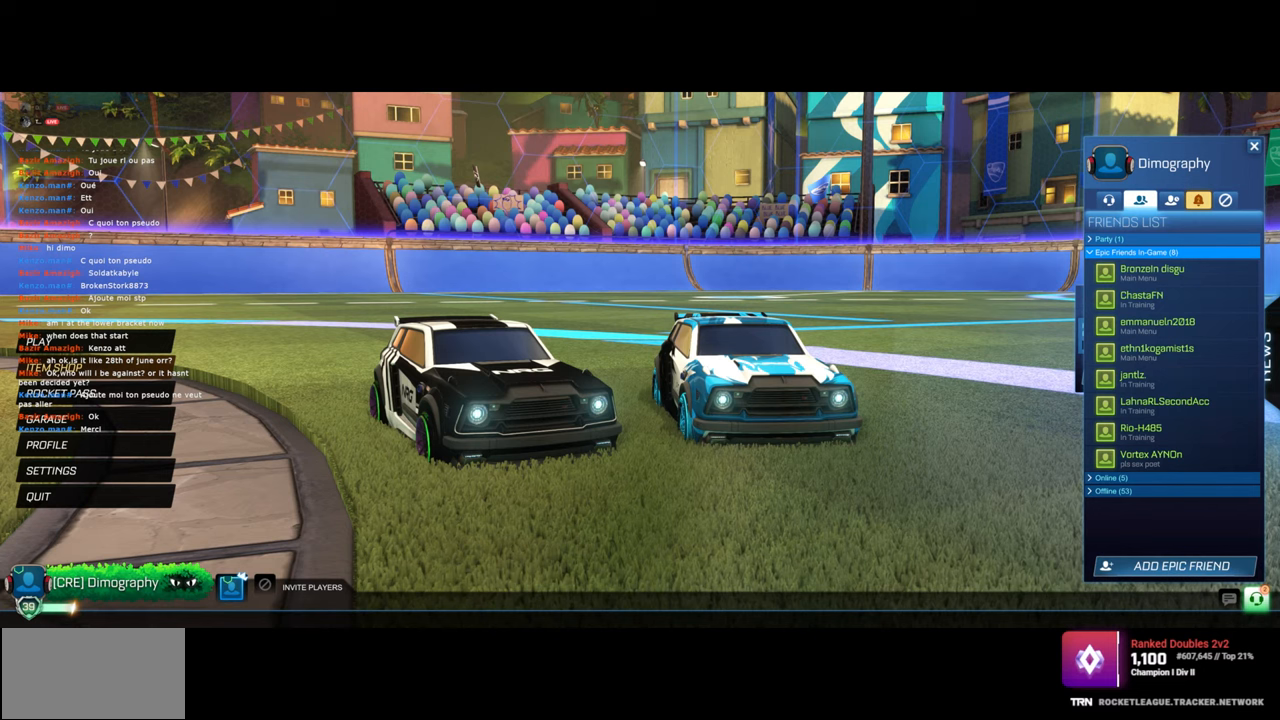
Gameplay with keyboard and mouse; each line is a JSON object with the keys and mouse buttons held at the frame after it. "events" lists presses ("down") and releases ("up") of "a", "ctrl", "d", "e", "q", "s", "shift", "space", "w", "mouse_left", "mouse_wheel", "mouse_right", "mouse_mb4" and "mouse_mb5" between this image and that frame as [ms after this image, input, new state], when the widget could be followed in between. "mouse_left", "mouse_wheel", "mouse_right", "mouse_mb4", "mouse_mb5" = the "left", "wheel", "right", "mb4", "mb5" buttons of the "mouse" list. No other keys are recorded. "wheel" means that the mouse wheel is clicked or scrolled. Mouse movement is not recorded.
{"keys": [], "mouse": [], "events": []}
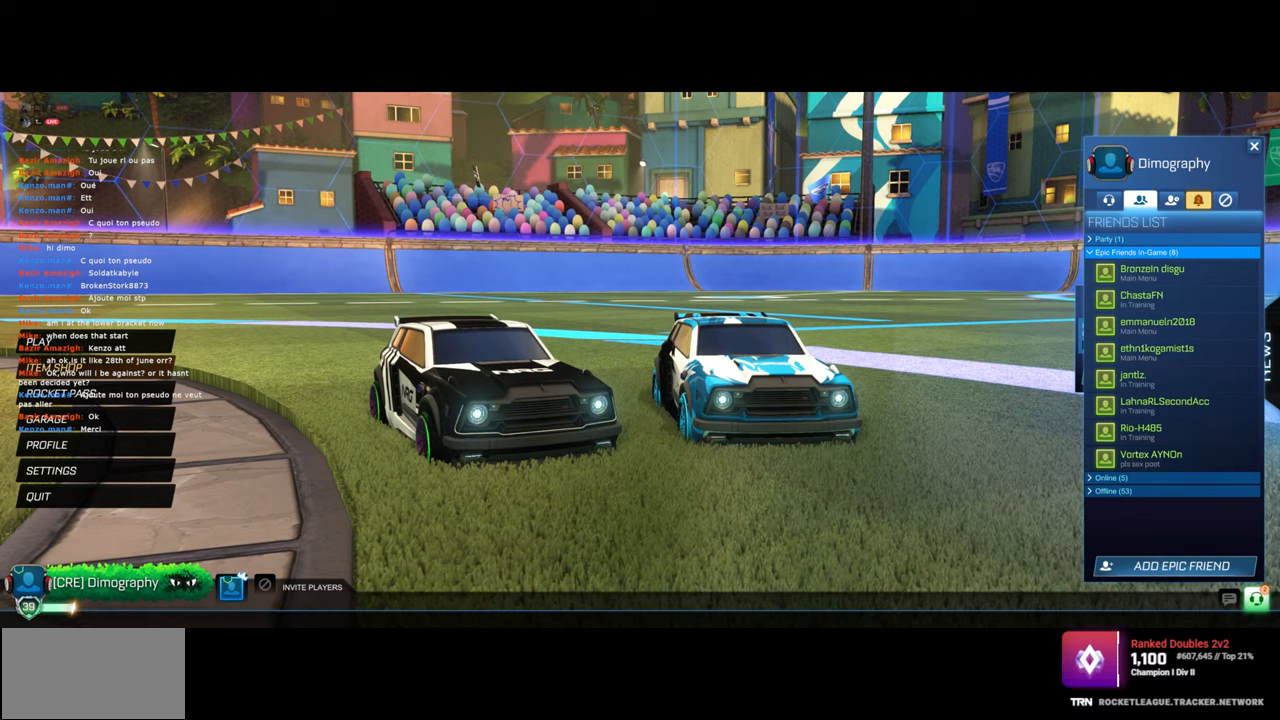
{"keys": [], "mouse": [], "events": []}
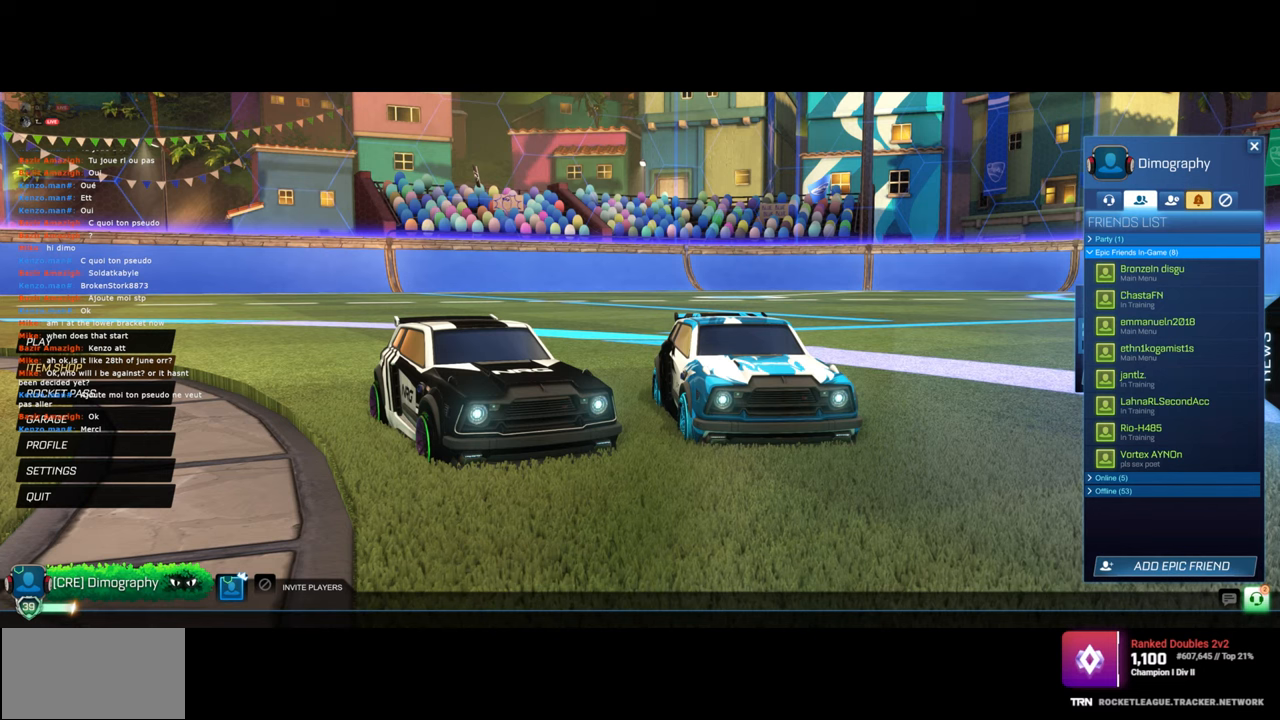
{"keys": [], "mouse": ["left"], "events": [[433, "mouse_left", "down"]]}
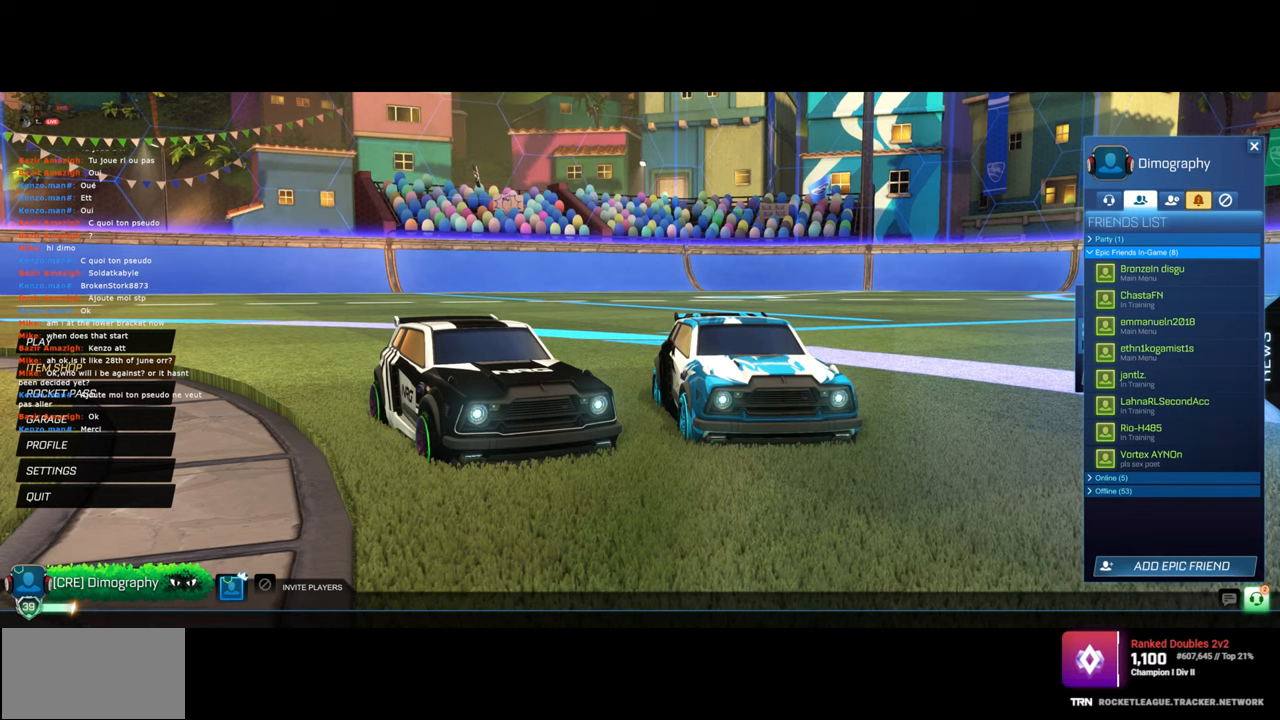
{"keys": [], "mouse": [], "events": [[17, "mouse_left", "up"]]}
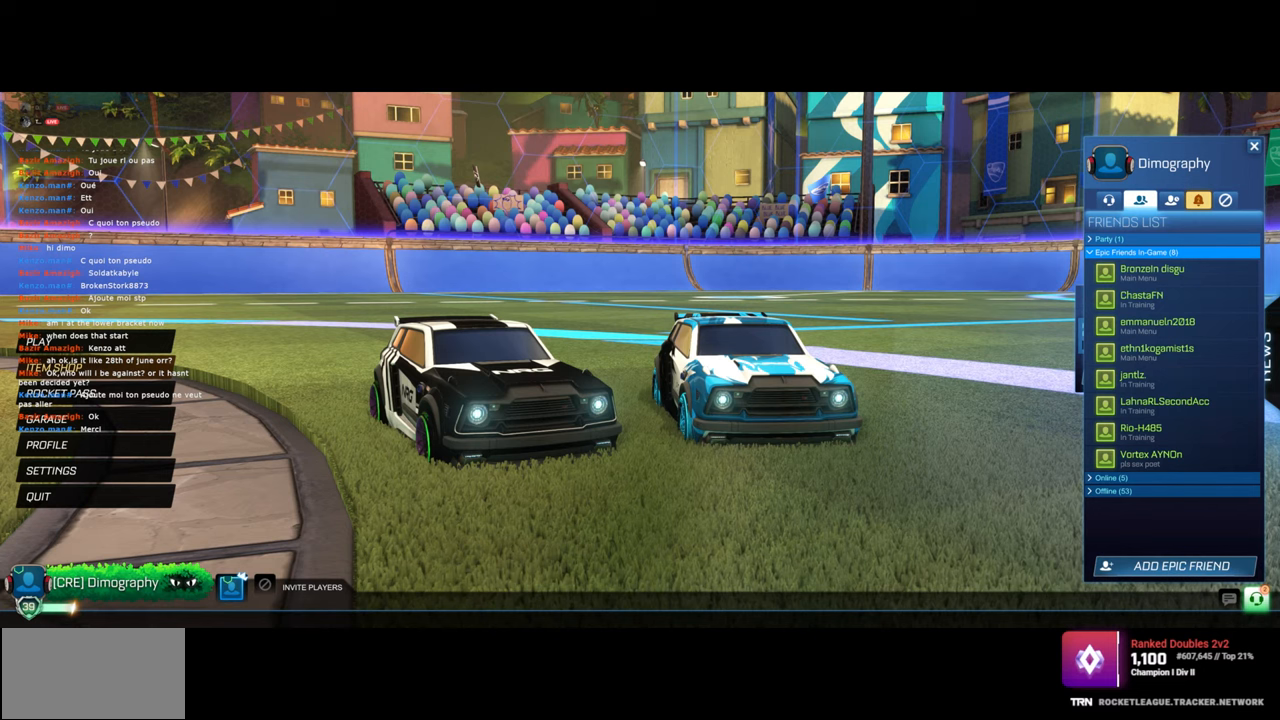
{"keys": [], "mouse": [], "events": [[17, "mouse_left", "down"], [100, "mouse_left", "up"], [150, "mouse_left", "down"], [233, "mouse_left", "up"], [283, "mouse_left", "down"], [367, "mouse_left", "up"]]}
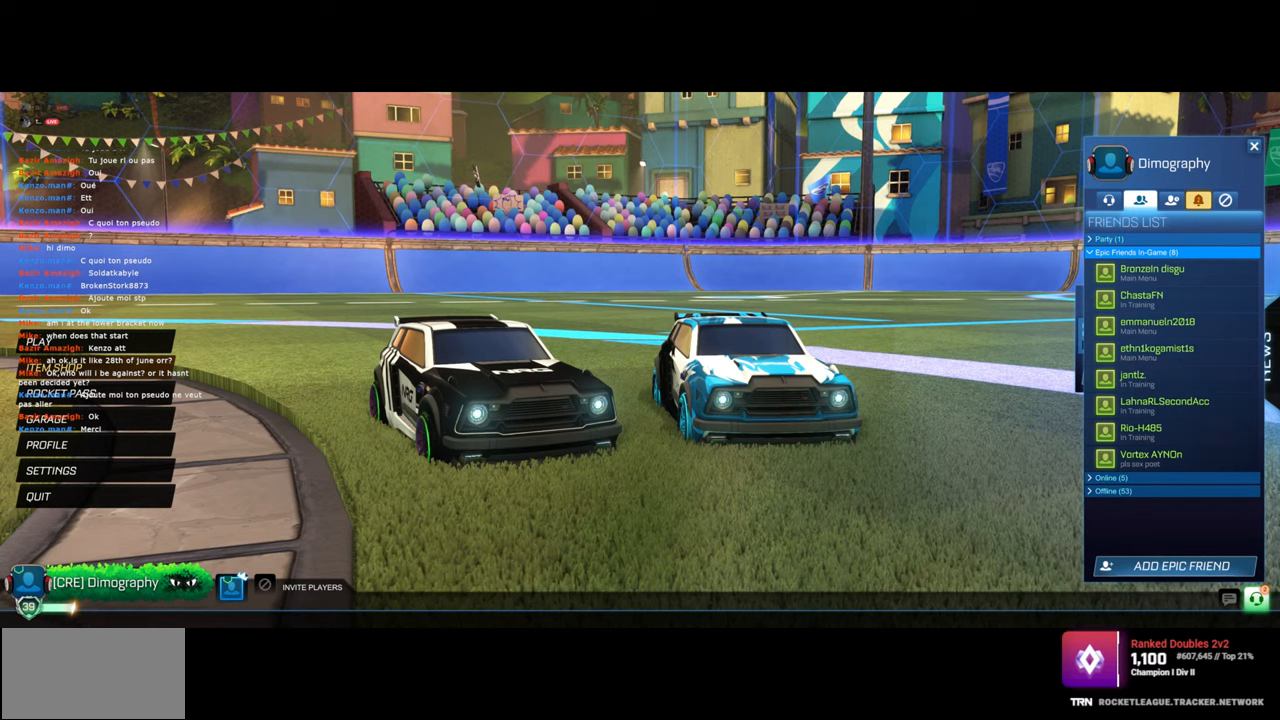
{"keys": [], "mouse": [], "events": []}
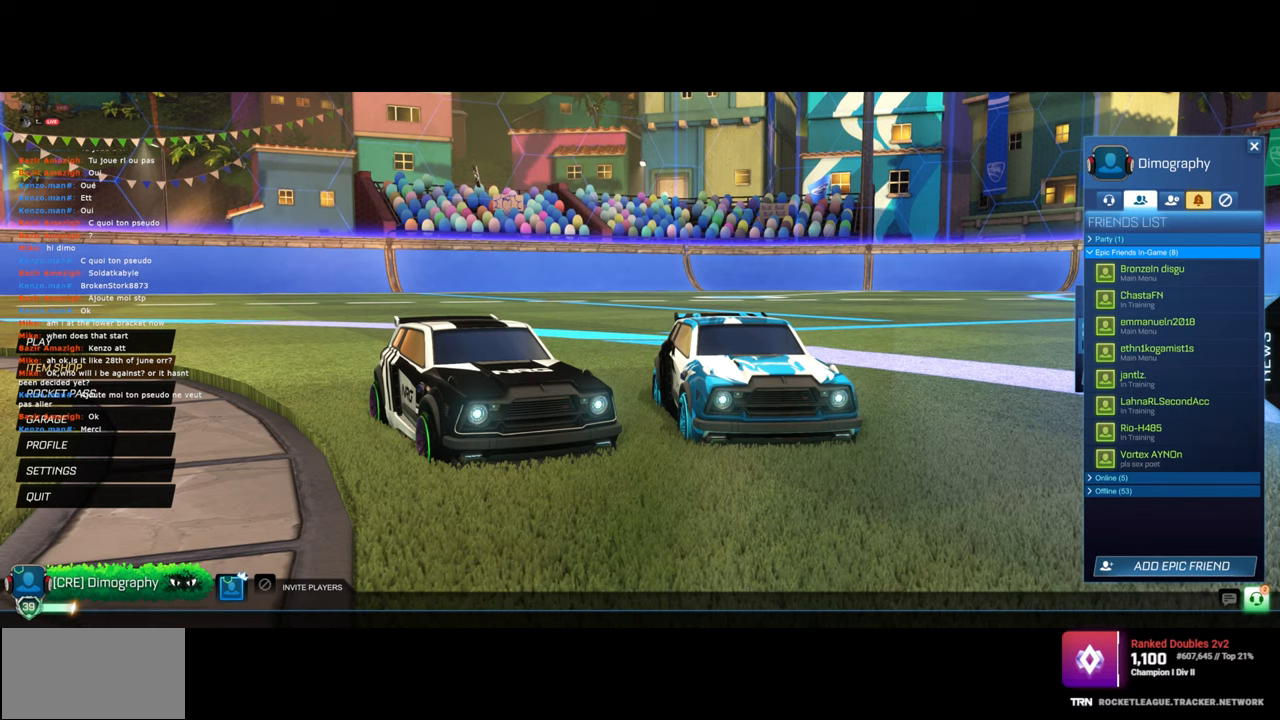
{"keys": [], "mouse": [], "events": []}
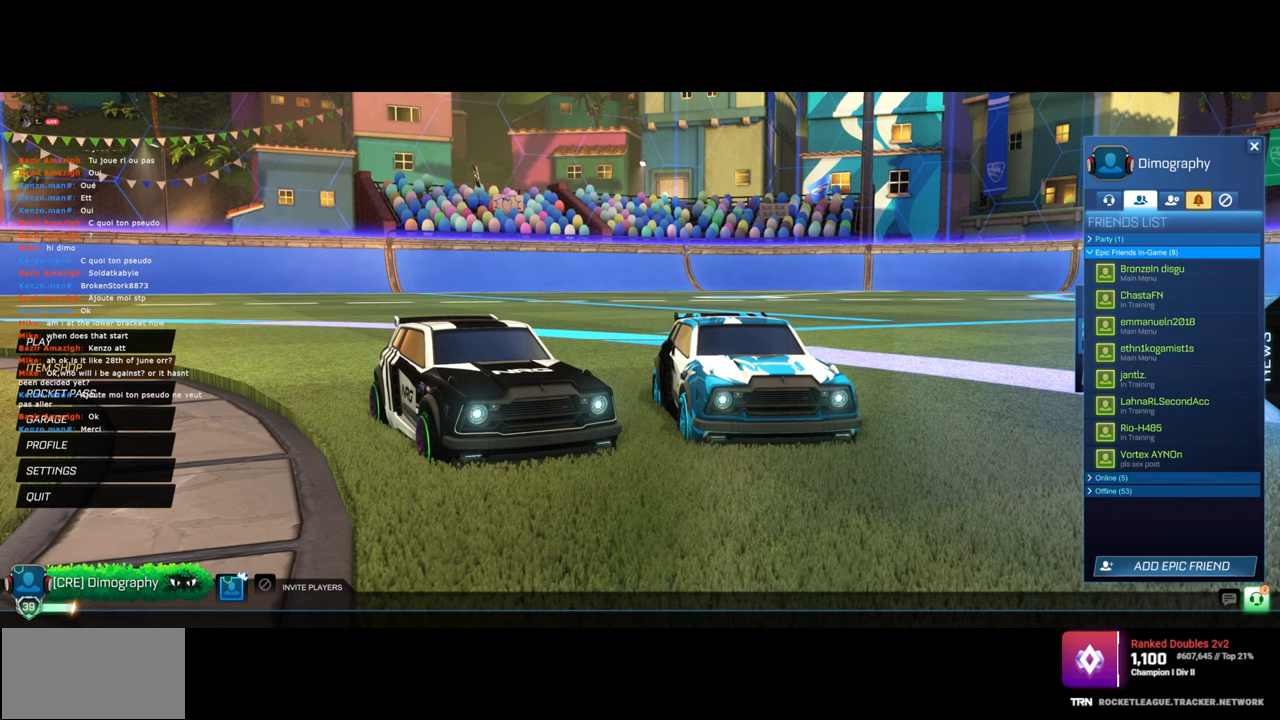
{"keys": [], "mouse": [], "events": [[367, "space", "down"], [467, "space", "up"]]}
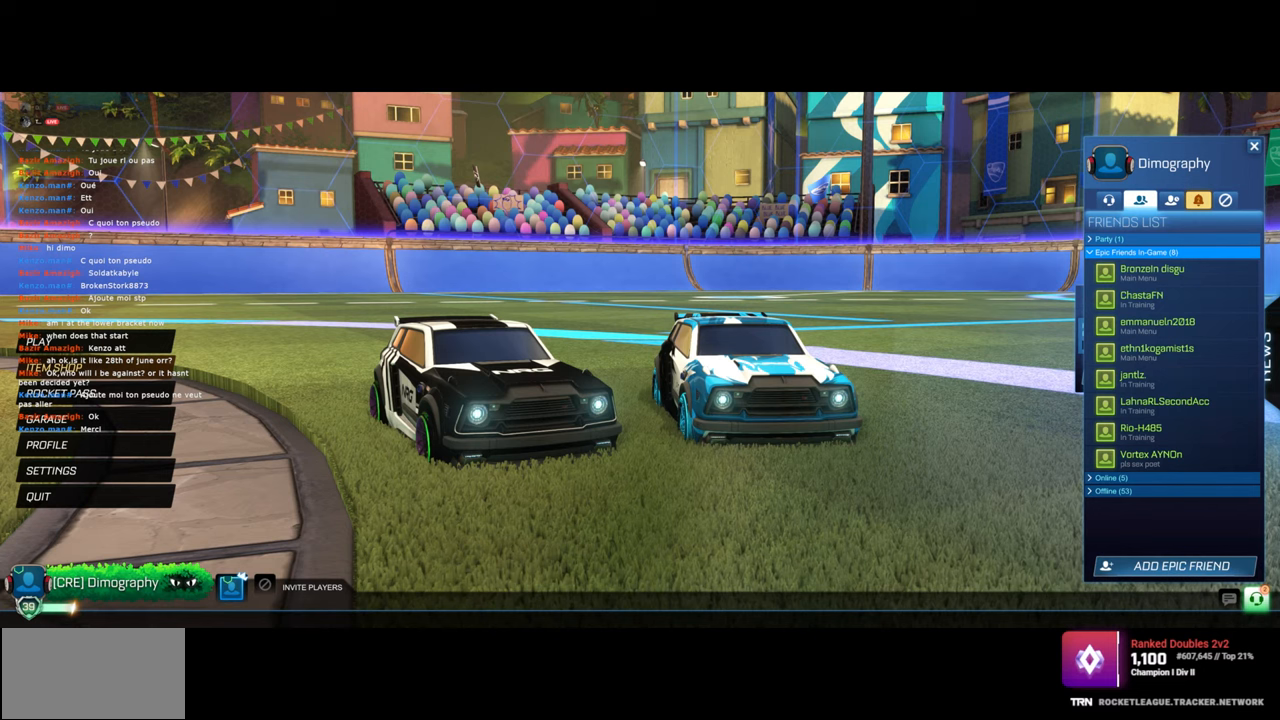
{"keys": ["d"], "mouse": [], "events": [[433, "d", "down"]]}
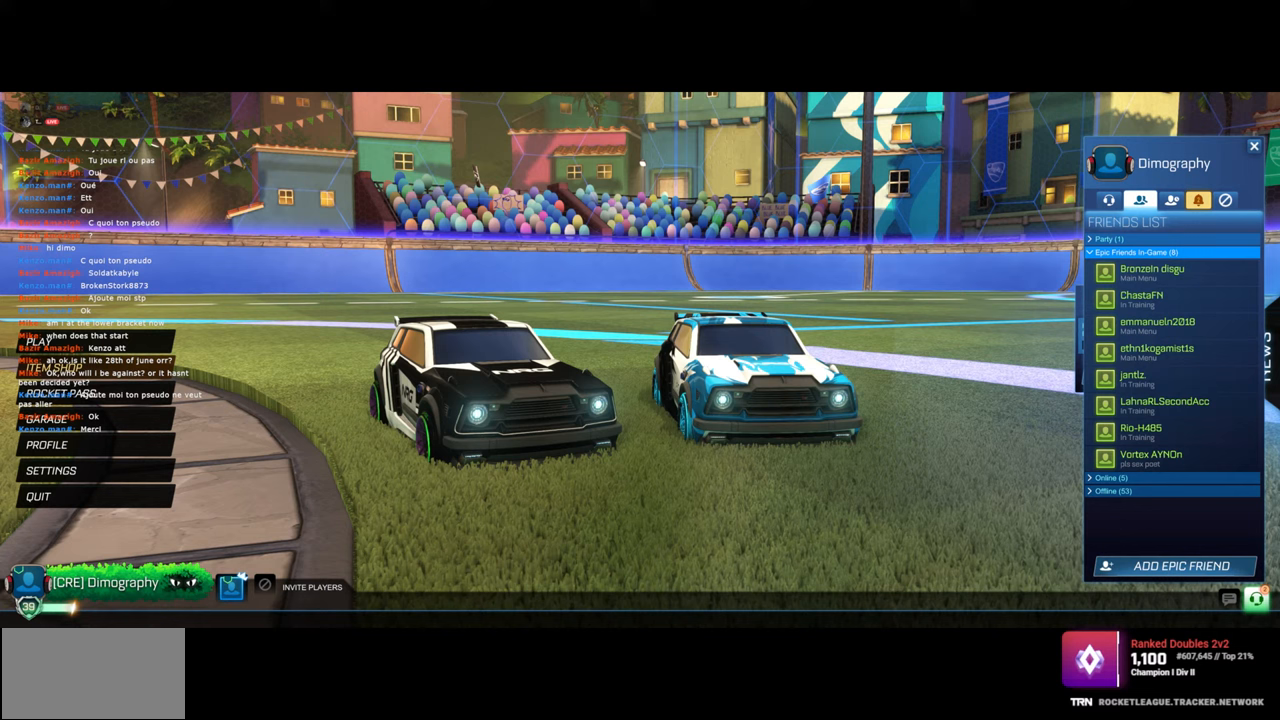
{"keys": [], "mouse": [], "events": [[33, "d", "up"], [133, "space", "down"], [250, "space", "up"]]}
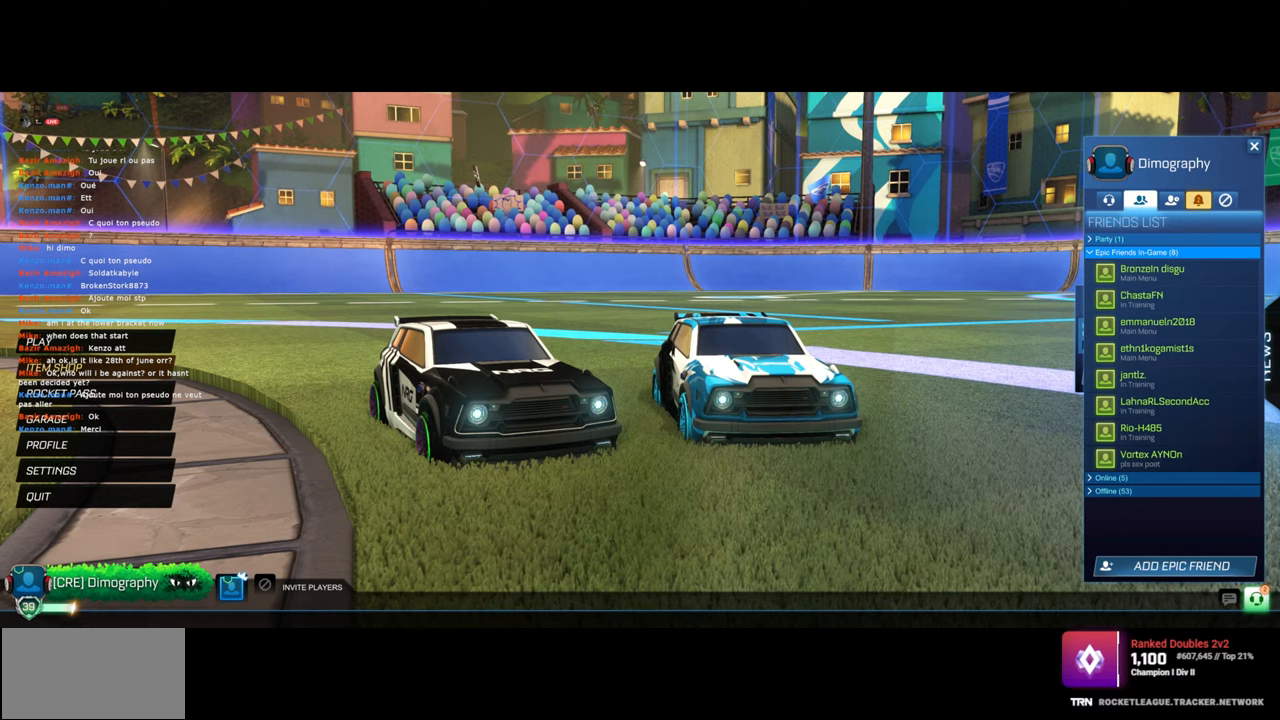
{"keys": [], "mouse": [], "events": []}
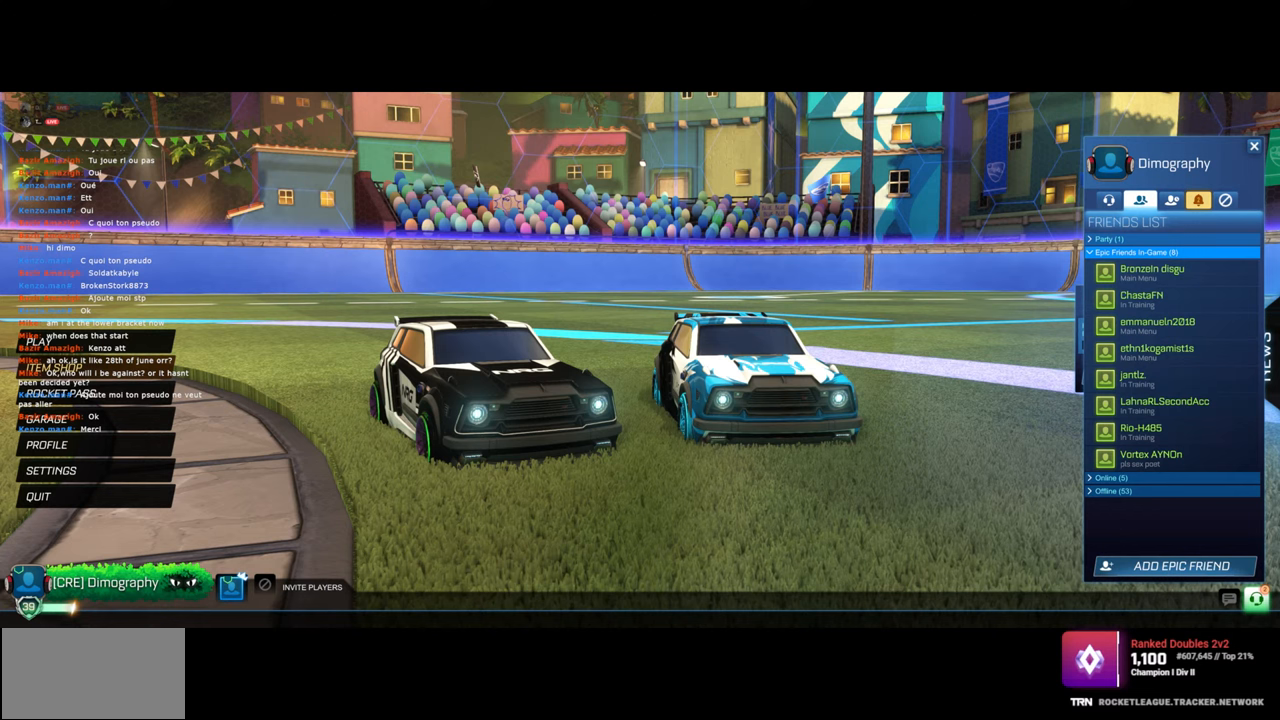
{"keys": [], "mouse": [], "events": [[50, "s", "down"], [150, "s", "up"], [167, "space", "down"], [283, "space", "up"]]}
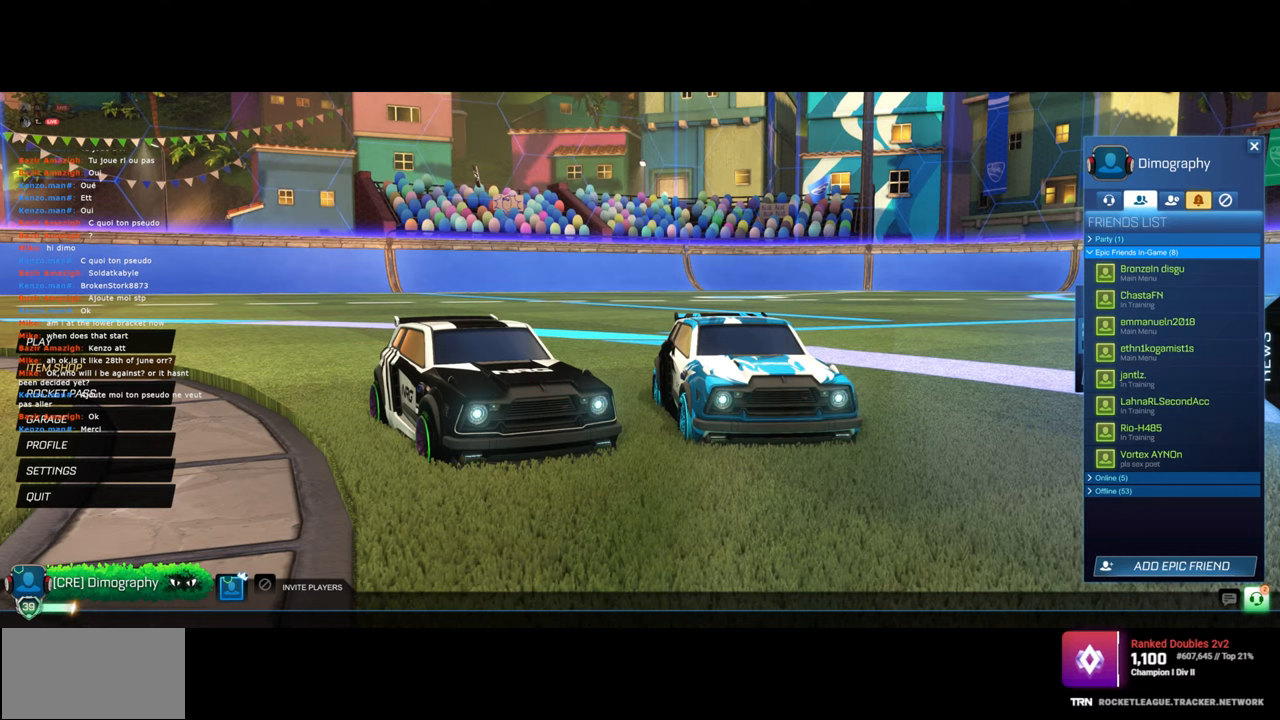
{"keys": [], "mouse": [], "events": [[317, "d", "down"], [450, "d", "up"]]}
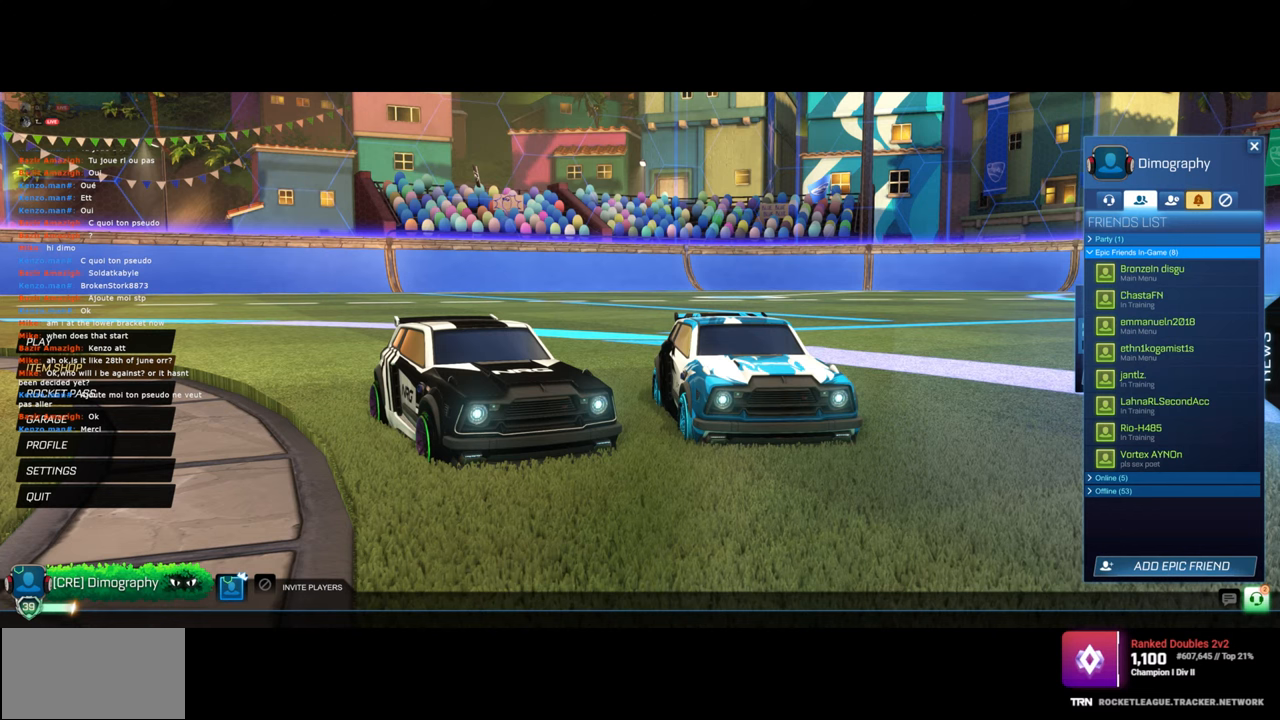
{"keys": [], "mouse": [], "events": []}
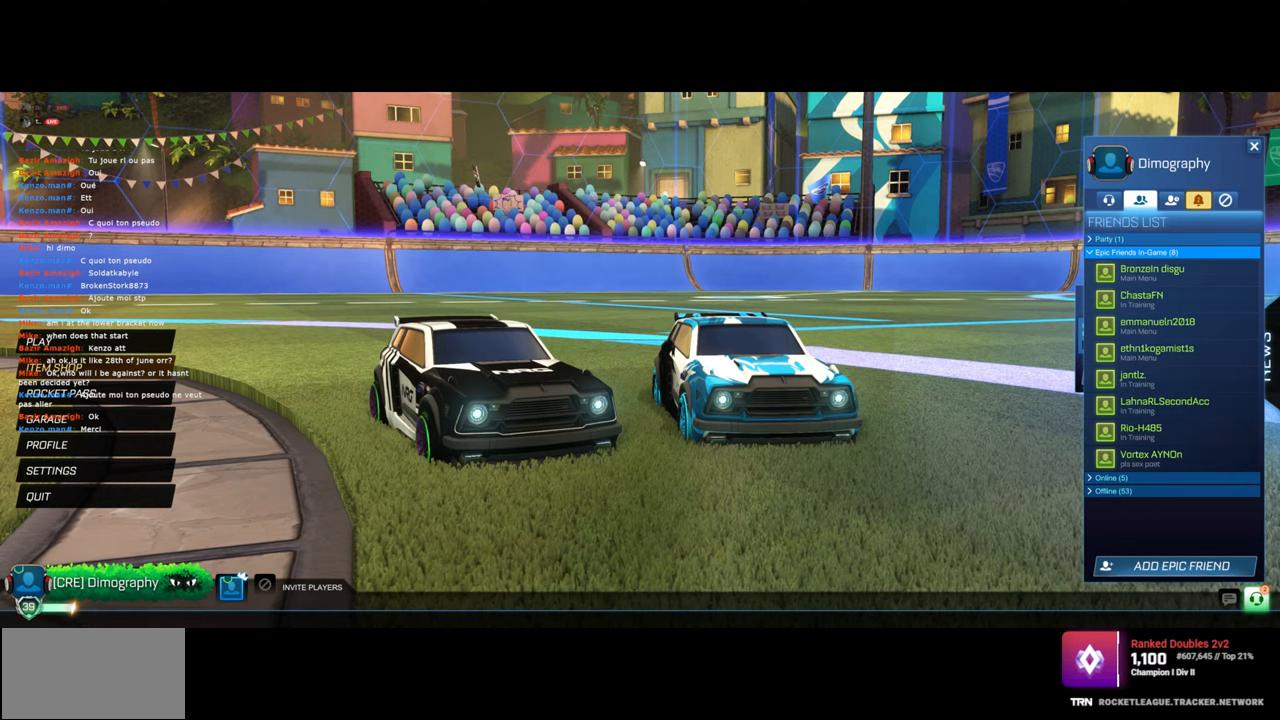
{"keys": [], "mouse": [], "events": []}
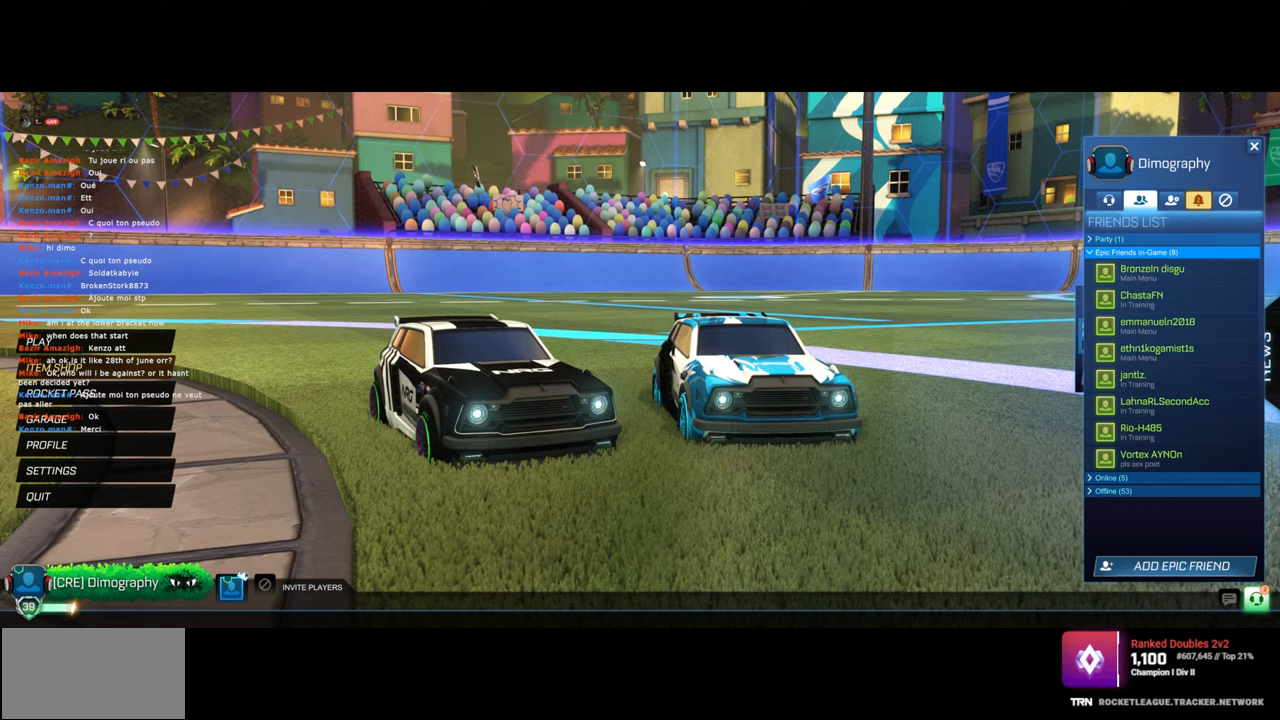
{"keys": [], "mouse": [], "events": [[67, "a", "down"], [217, "a", "up"]]}